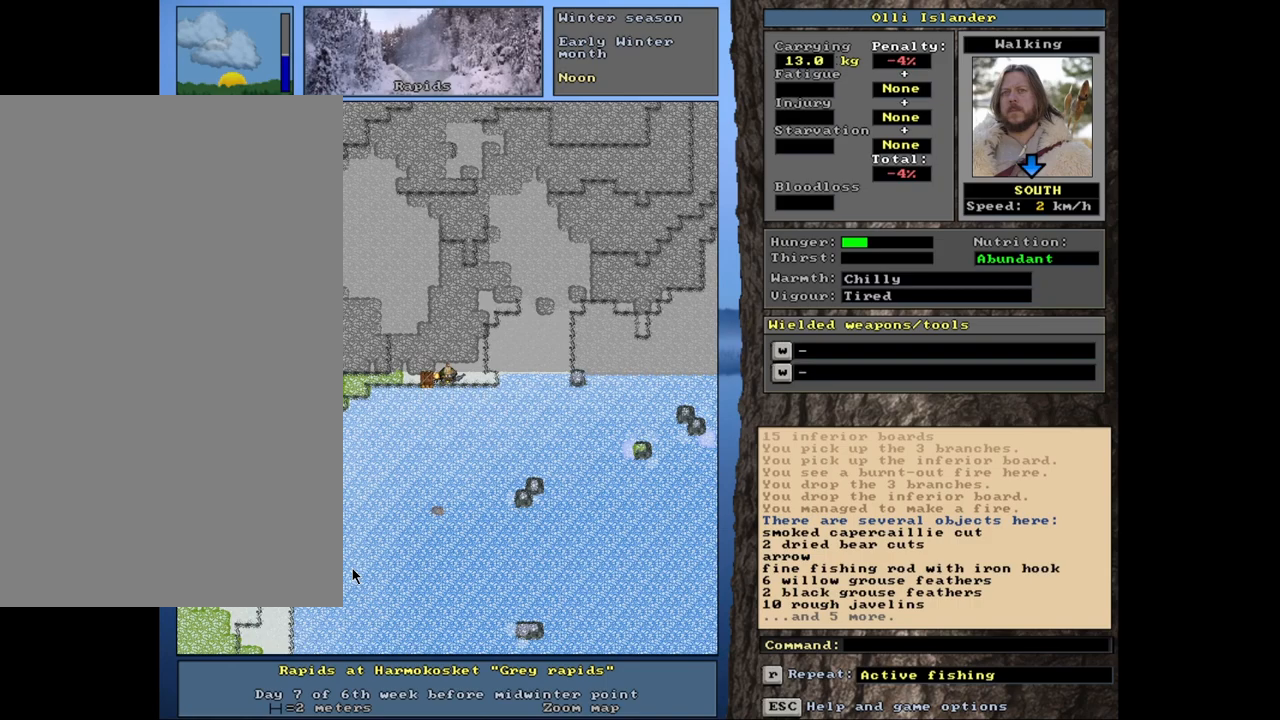
Gameplay with keyboard and mouse; each line is a JSON object with the keys and mouse buttons held at the frame after it. "events" lists presses ("down") and releases ("up") of ".", "/", "0", "1", "2", "3", "4", "5", "6", "8", "9", "a", "alt_l", "alt_r", "b", "backslash", "backspace", "c", "caps_lock", "comma", "ctrl_l", "ctrl_r", "d", "down", "e", "equals", "escape", "f", "f1", "f10", "f11", "f12", "f2", "f3", "f4", "f5", "f6", "f7", "f8", "f9", "g", "h", "i", "k", "l", "lbracket", "left", "minus", "n", "num0", "num1", "num2", "num3", "num4", "num5", "num6", "num7", "num8", "num9", "o", "p", "q", "quote", "r", "rbracket", "return", "right", "s", "semicolon", "shift_l", "shift_r", "space", "super_l", "super_r", "t", "tab", "tilde", "up", "v", "w", "x", "y", "z", "mouse_left", "mouse_wheel", "mouse_right", "mouse_mb4" and "mouse_mb5" between this image and that frame as [ms after this image, input, new state], when the widget could be followed in between. "mouse_left", "mouse_wheel", "mouse_right", "mouse_mb4", "mouse_mb5" = the "left", "wheel", "right", "mb4", "mb5" buttons of the "mouse" list. No other keys are recorded. "wheel" means that the mouse wheel is clicked or scrolled. Mouse movement is not recorded. Not read: 7 j m other_keys u.
{"keys": [], "mouse": [], "events": []}
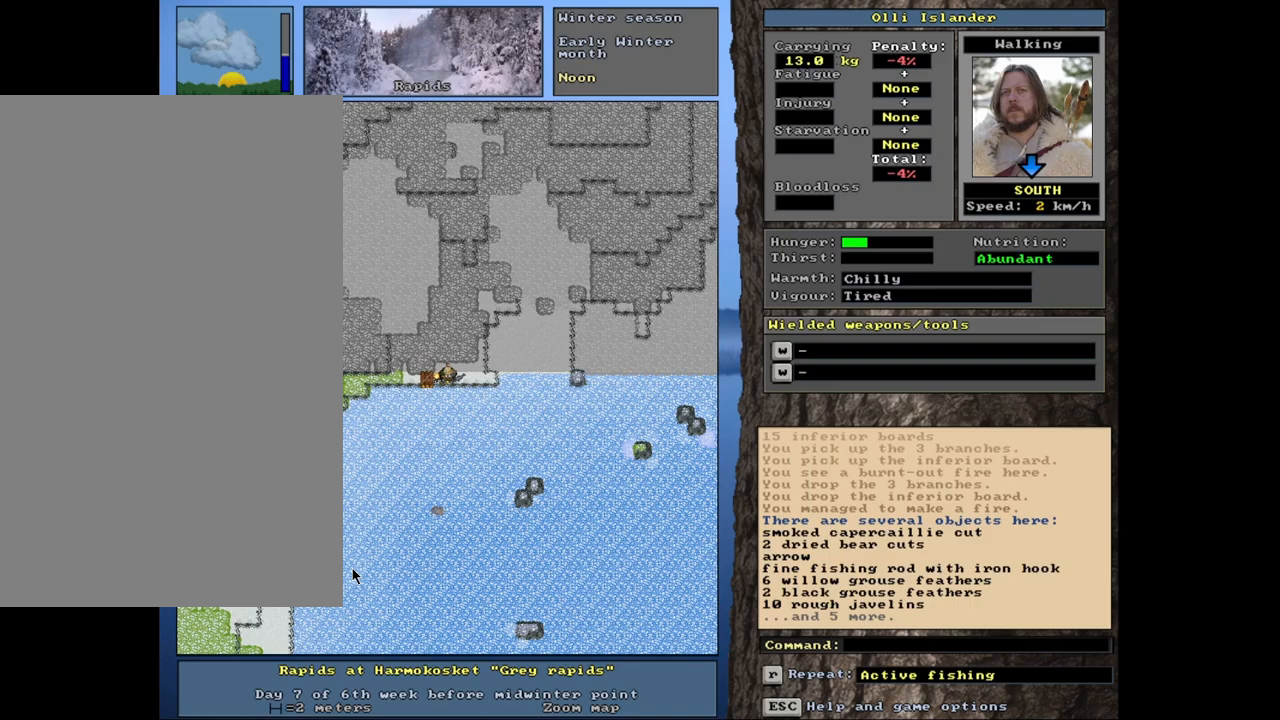
{"keys": [], "mouse": [], "events": []}
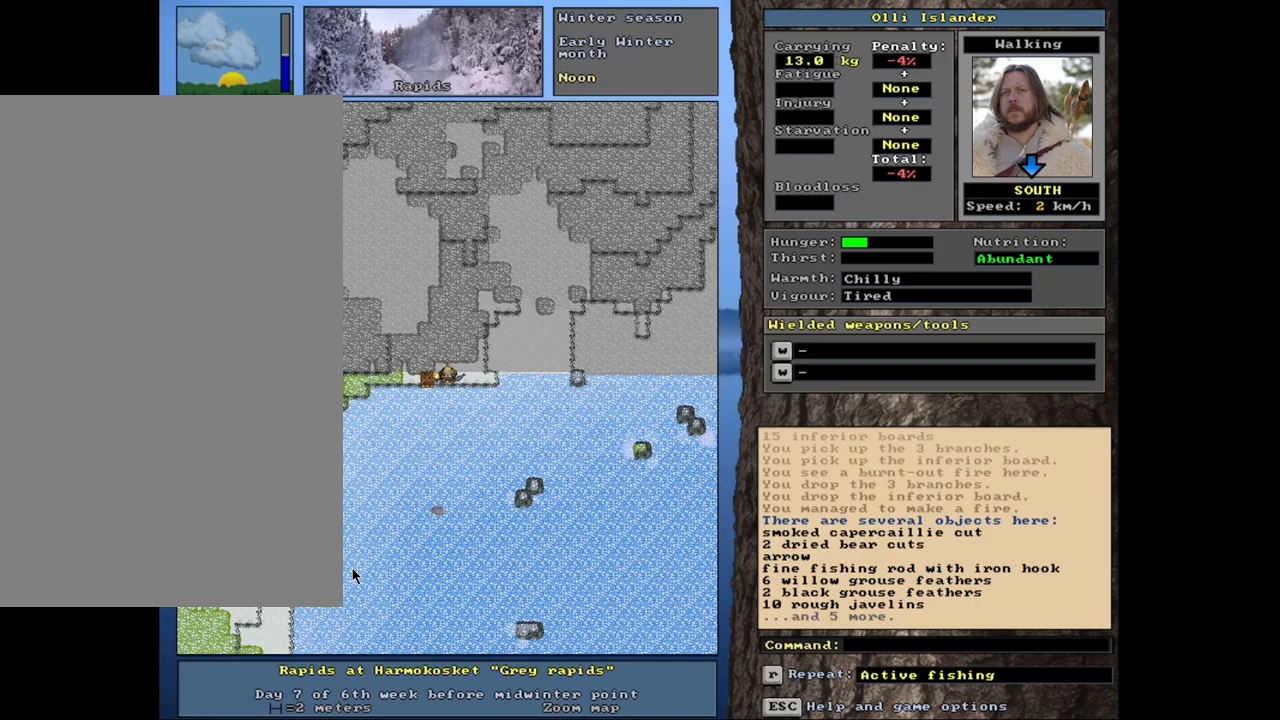
{"keys": [], "mouse": [], "events": [[100, "g", "down"], [200, "g", "up"]]}
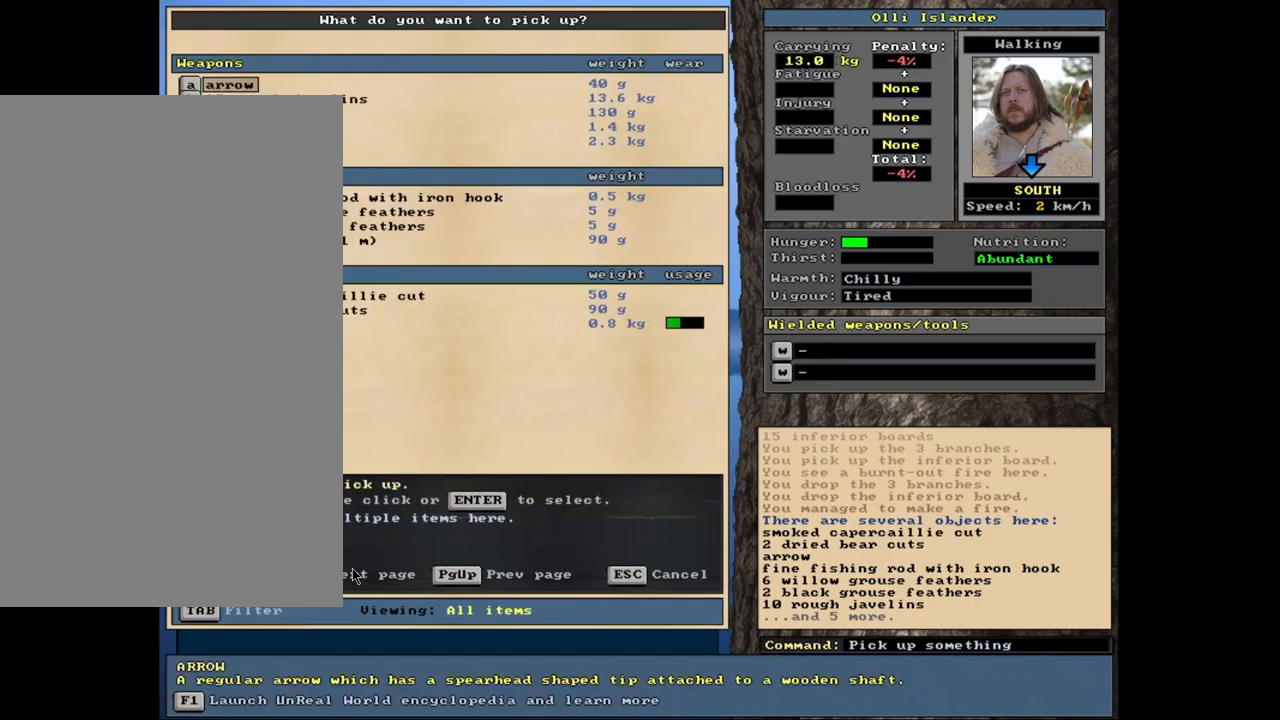
{"keys": [], "mouse": [], "events": [[400, "down", "down"], [500, "down", "up"]]}
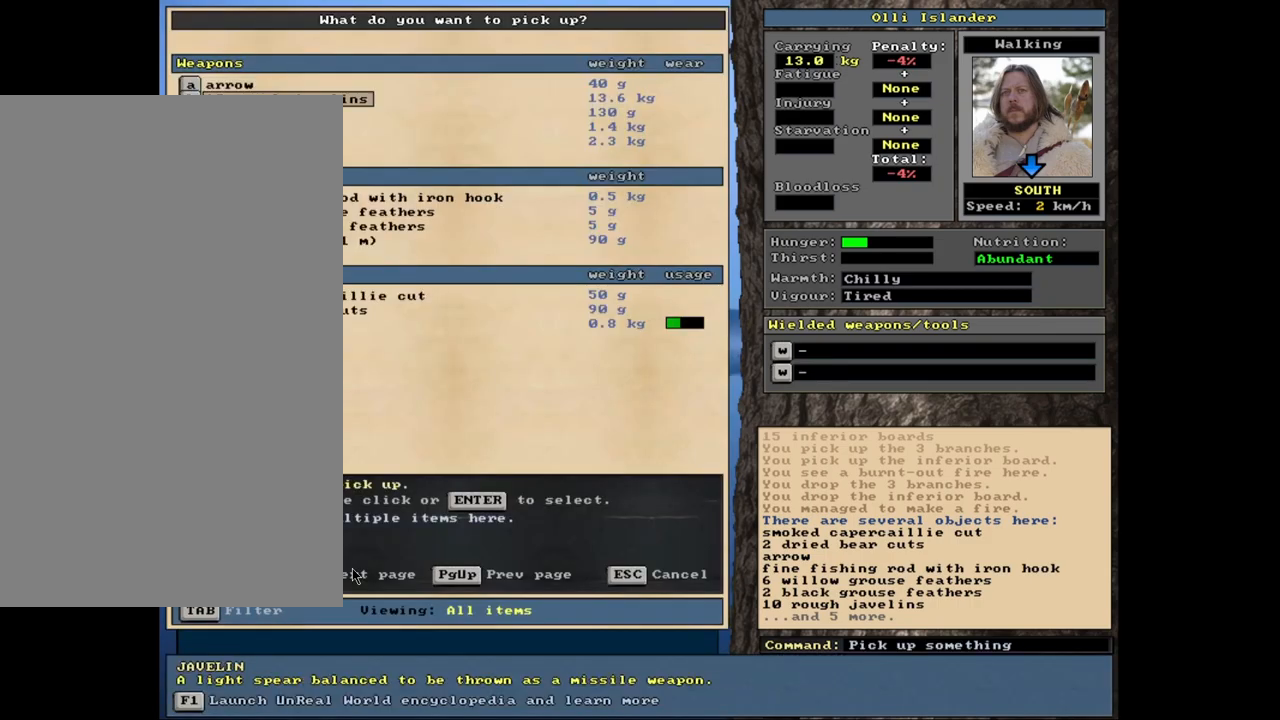
{"keys": [], "mouse": [], "events": [[367, "return", "down"], [467, "return", "up"]]}
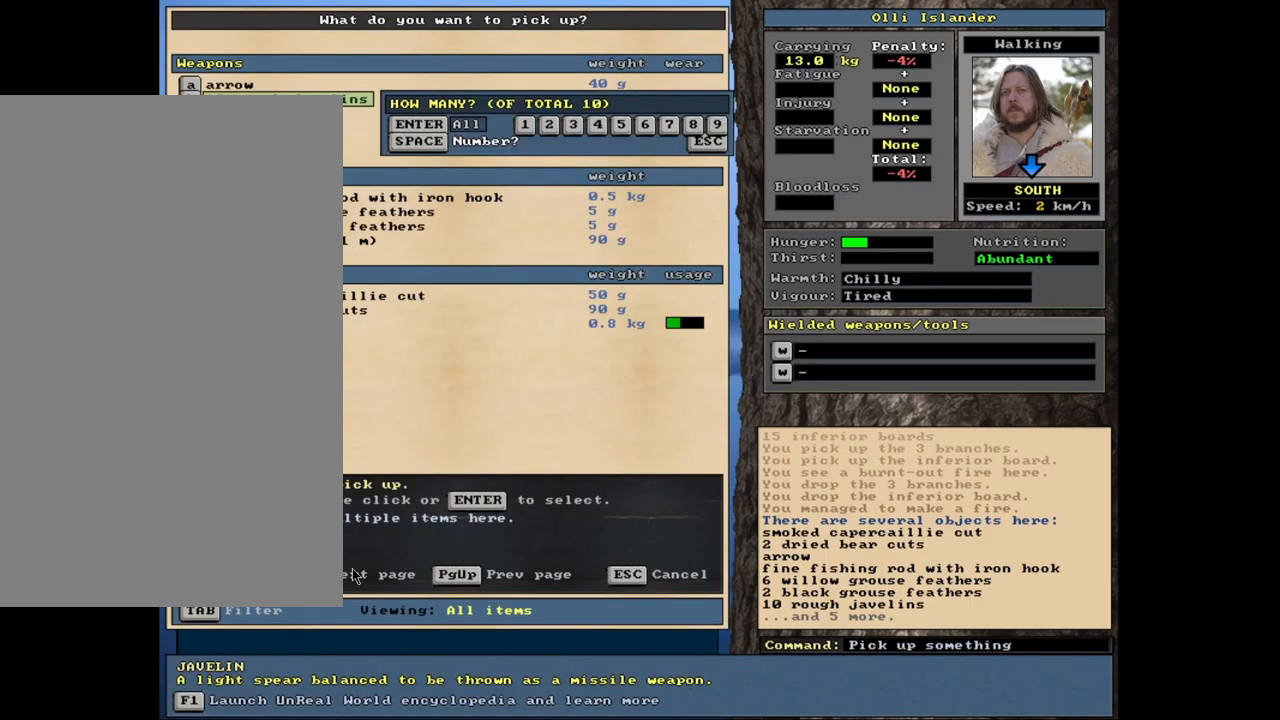
{"keys": [], "mouse": [], "events": [[350, "1", "down"], [500, "1", "up"]]}
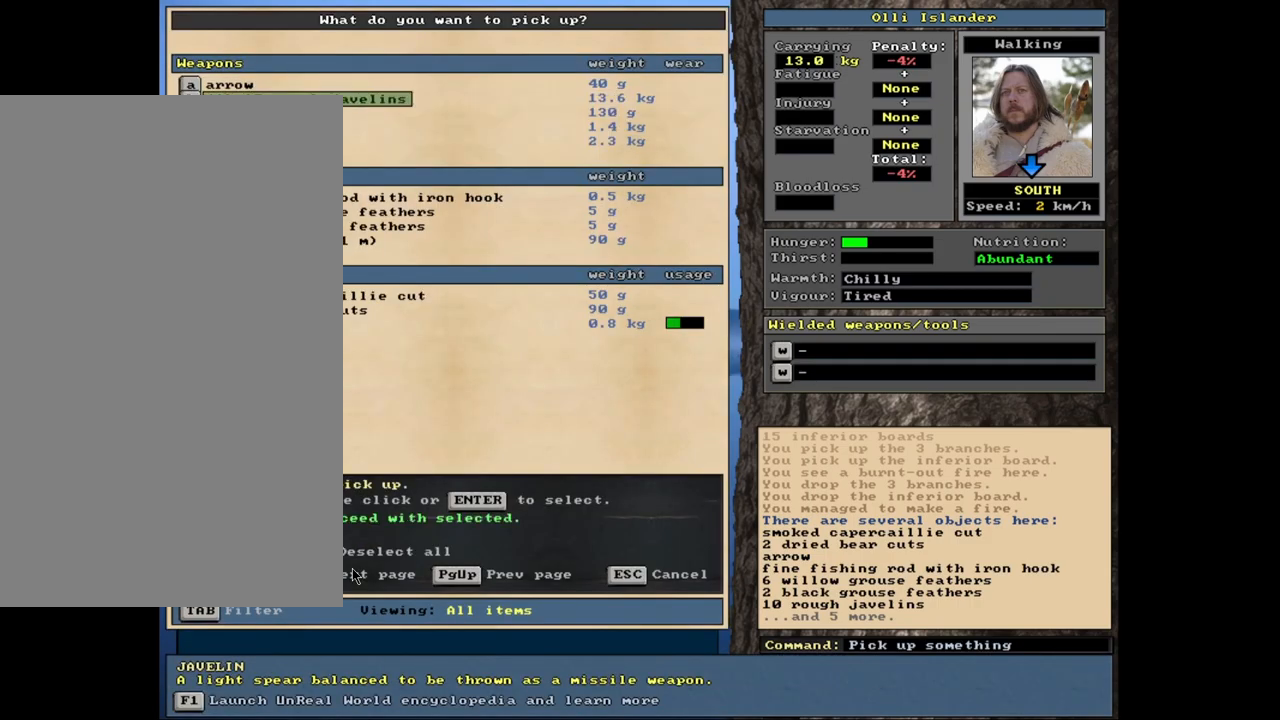
{"keys": [], "mouse": [], "events": [[300, "space", "down"], [400, "space", "up"]]}
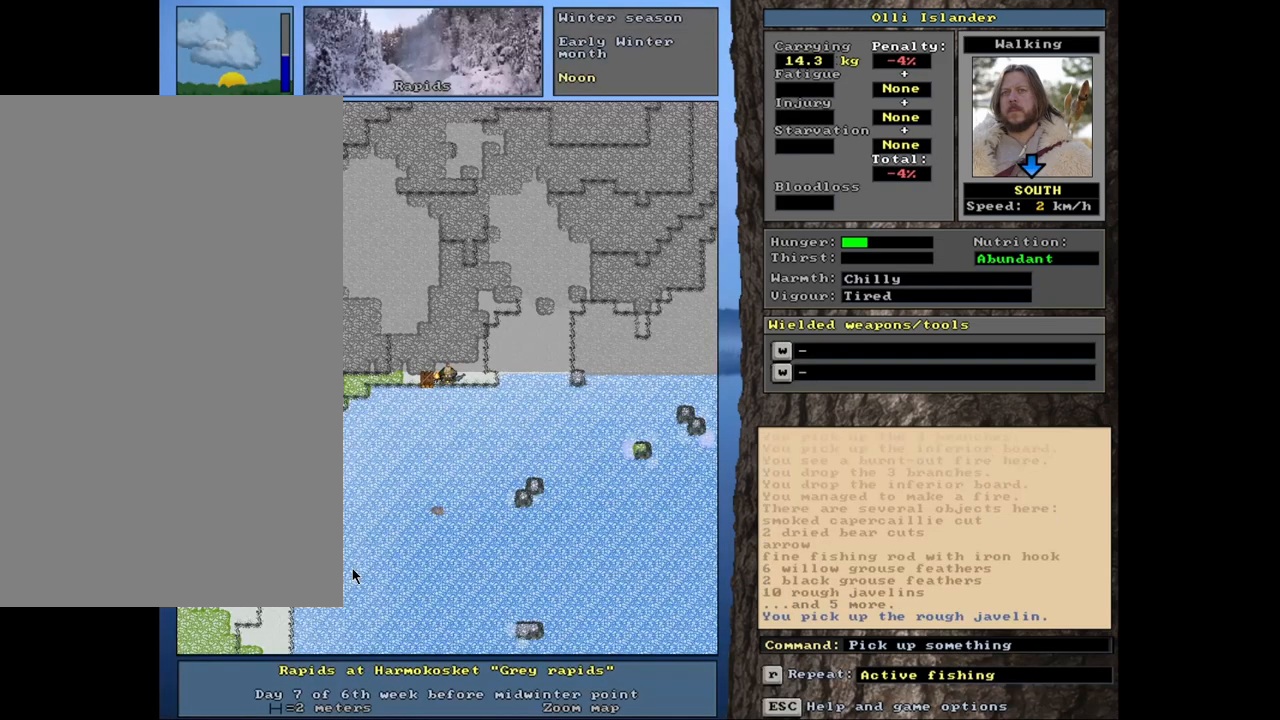
{"keys": [], "mouse": [], "events": [[17, "g", "down"], [83, "g", "up"]]}
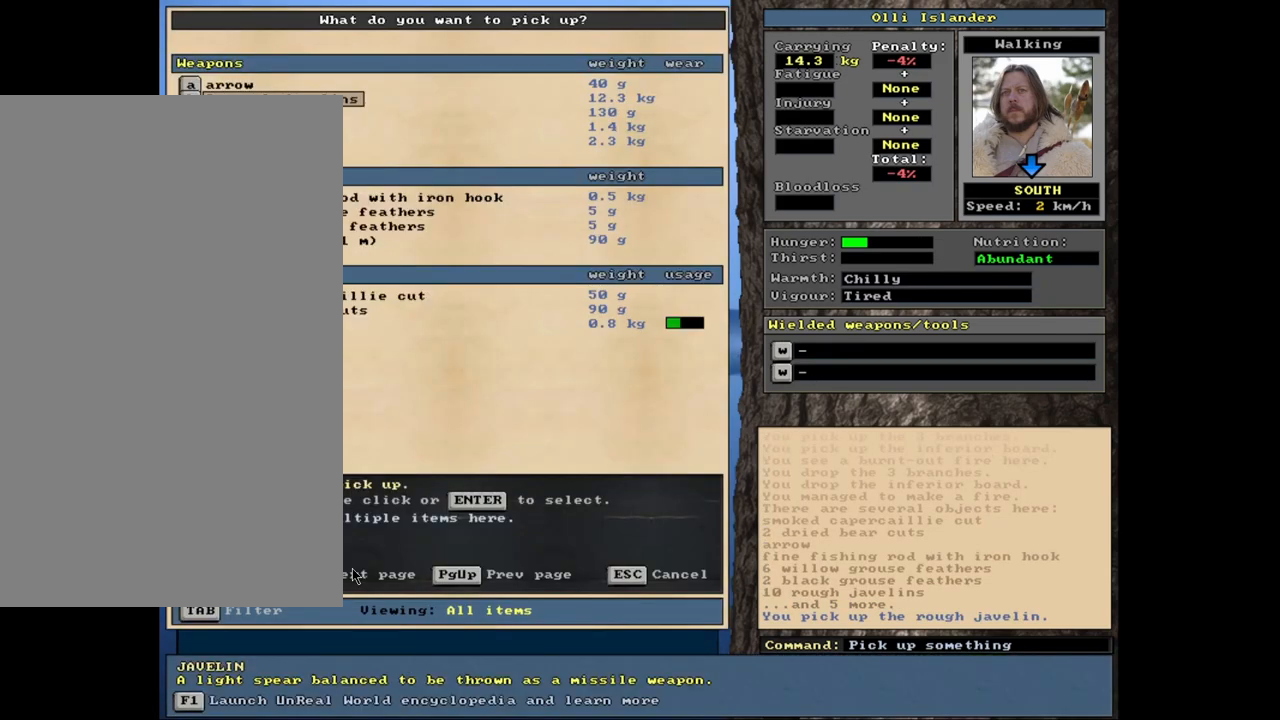
{"keys": [], "mouse": [], "events": [[67, "escape", "down"], [133, "escape", "up"], [317, "d", "down"], [433, "d", "up"]]}
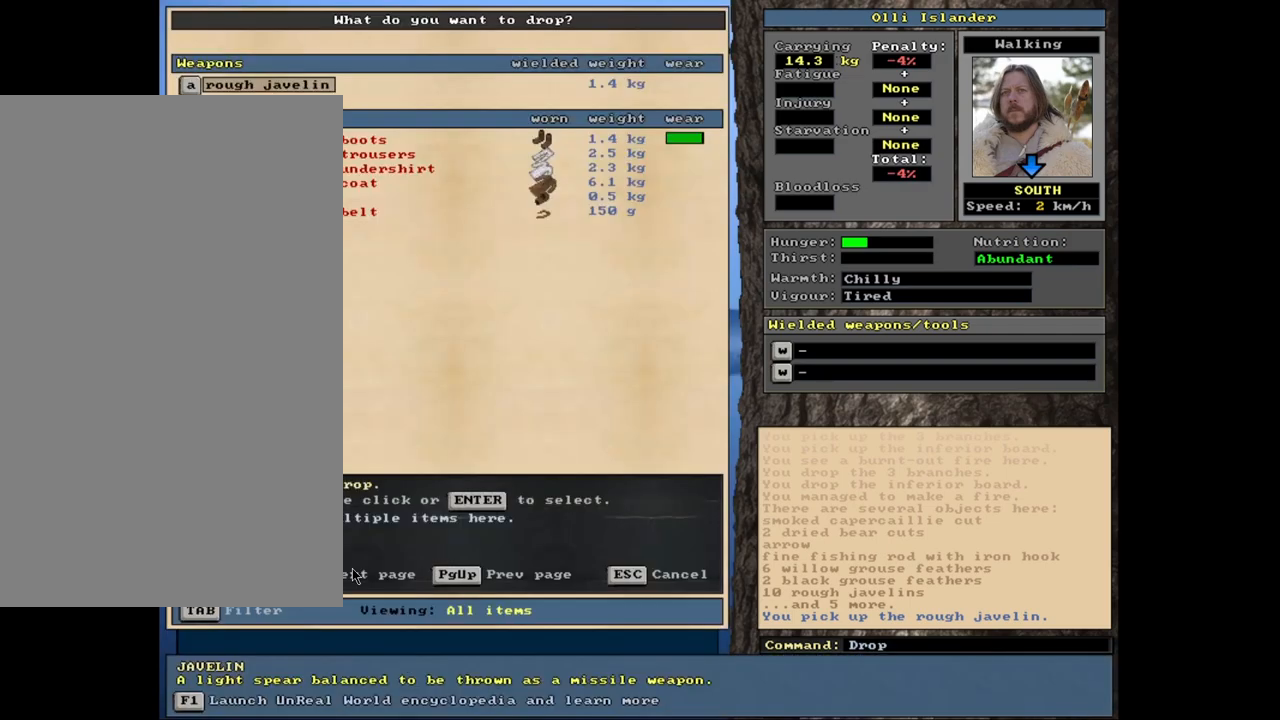
{"keys": [], "mouse": [], "events": []}
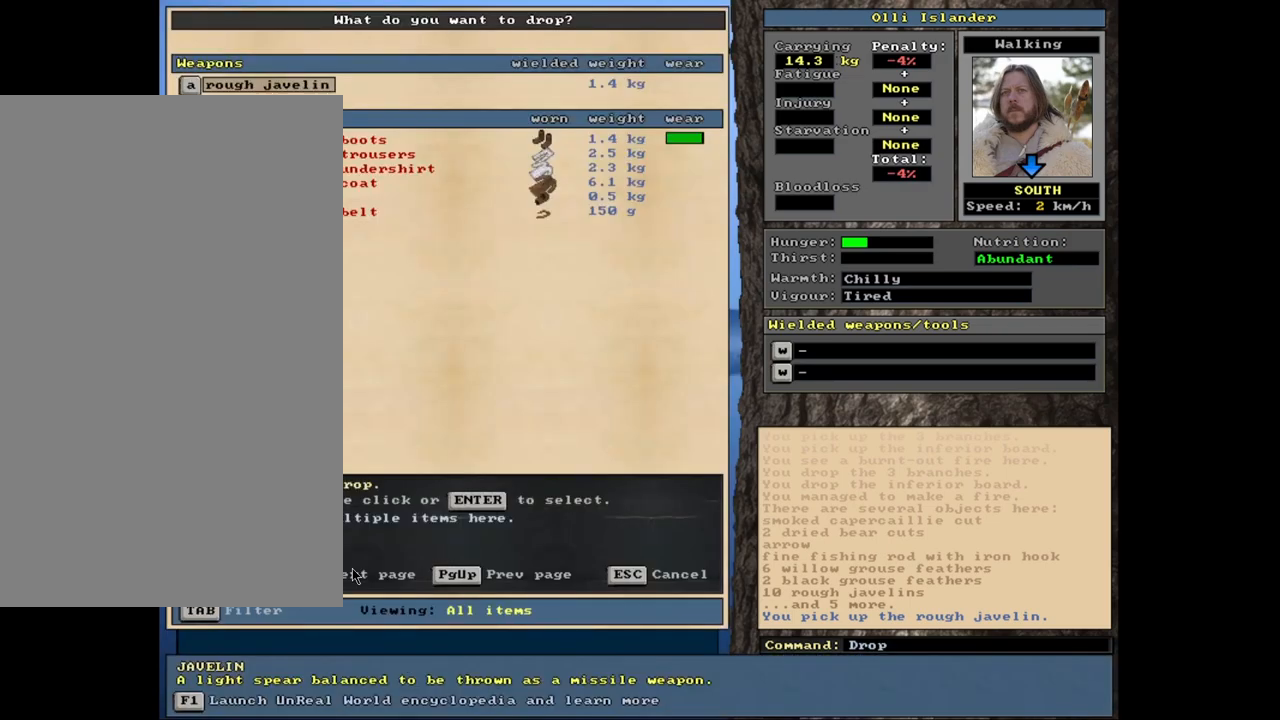
{"keys": [], "mouse": [], "events": [[233, "escape", "down"], [300, "escape", "up"]]}
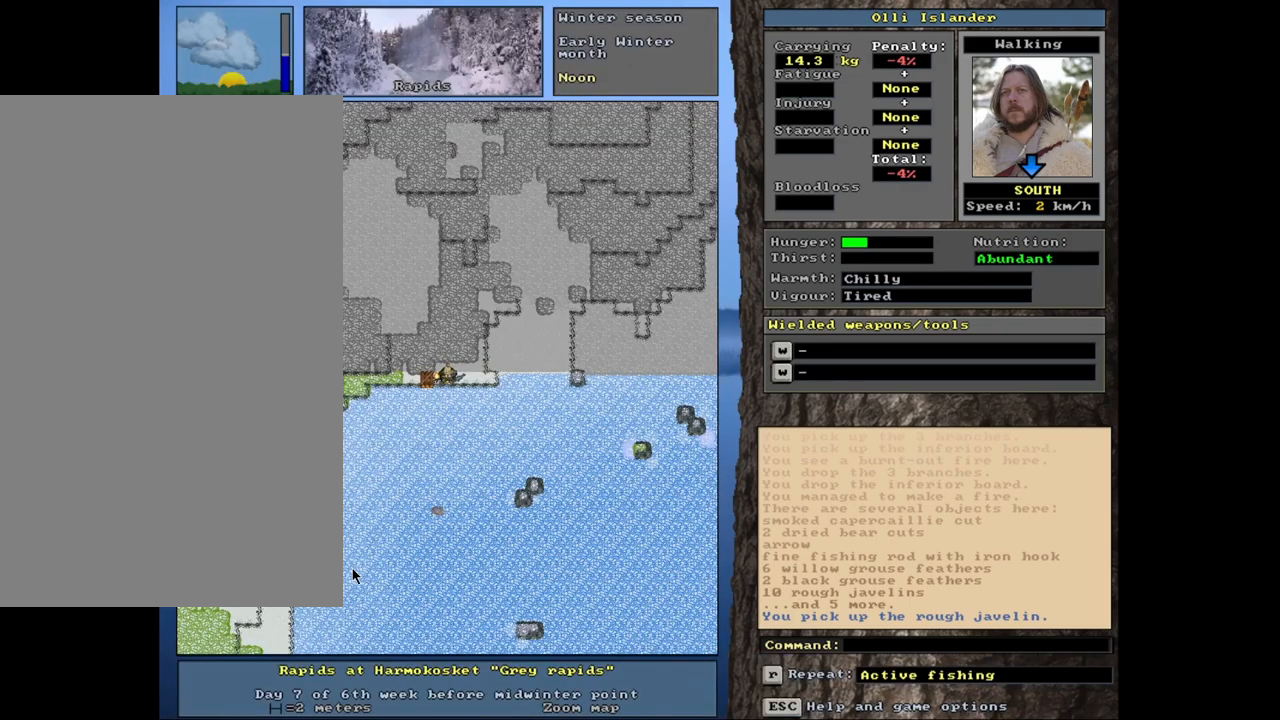
{"keys": [], "mouse": [], "events": []}
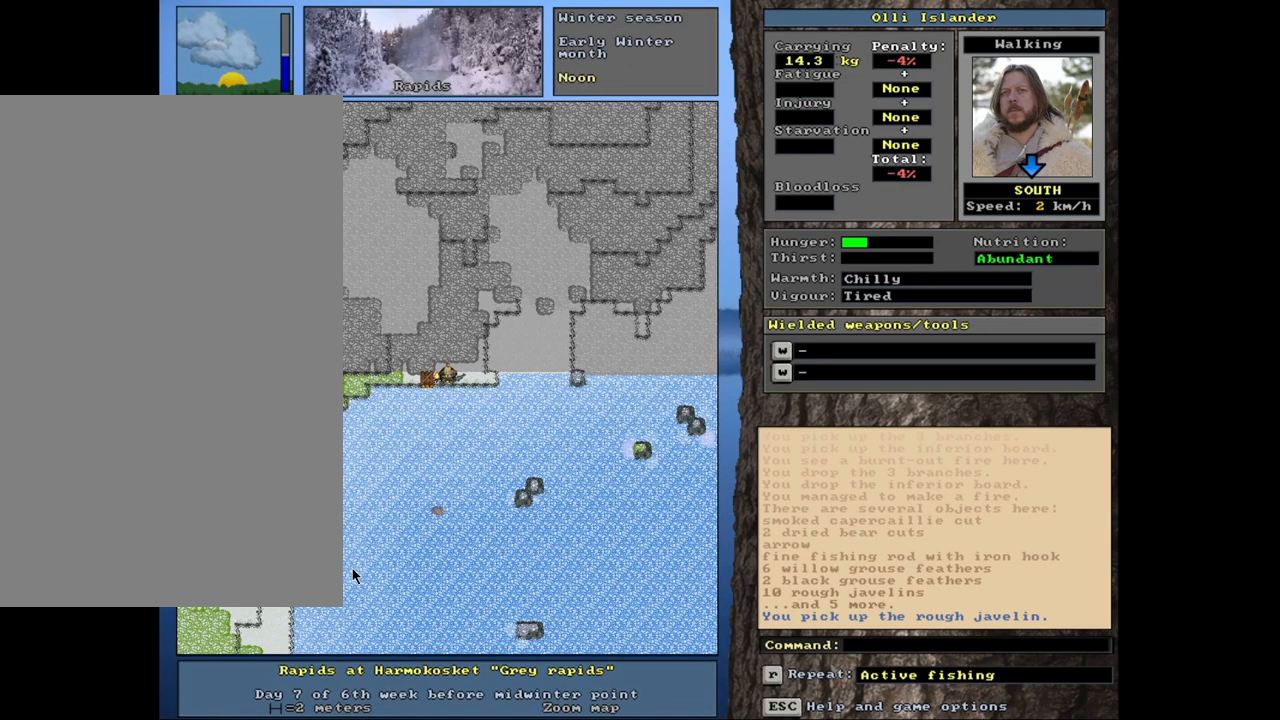
{"keys": [], "mouse": [], "events": [[250, "g", "down"], [317, "g", "up"]]}
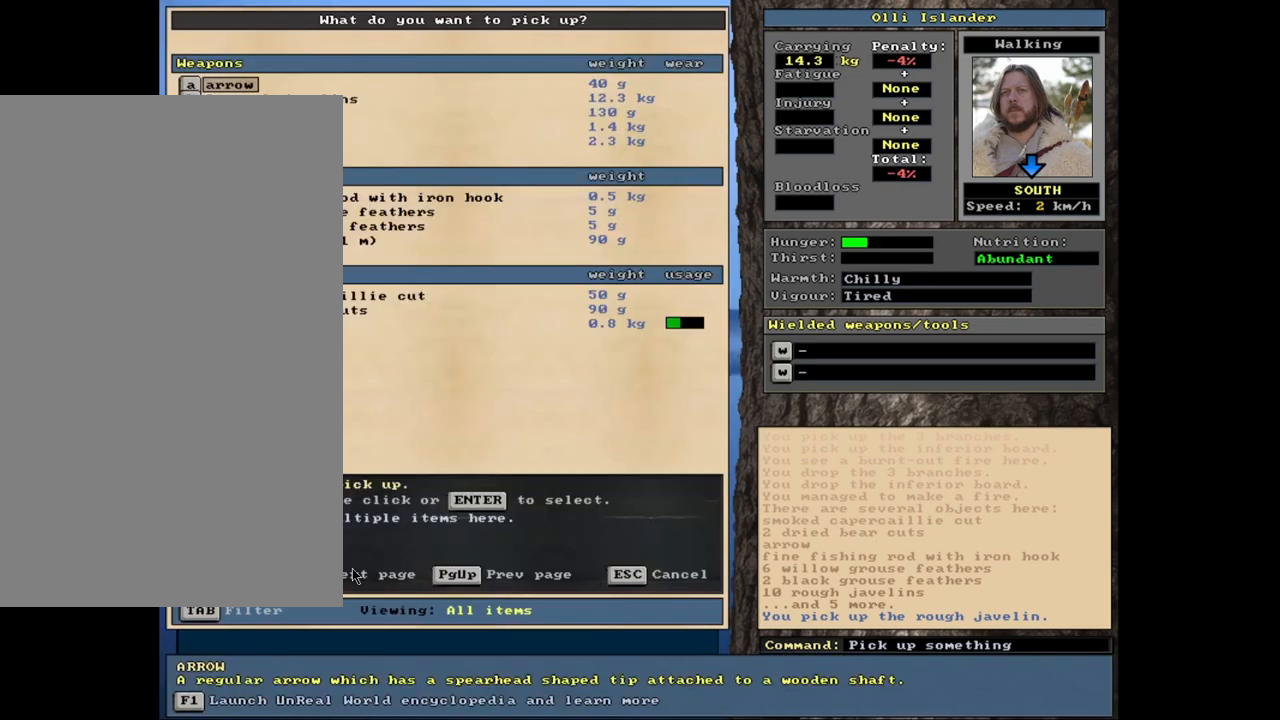
{"keys": [], "mouse": [], "events": []}
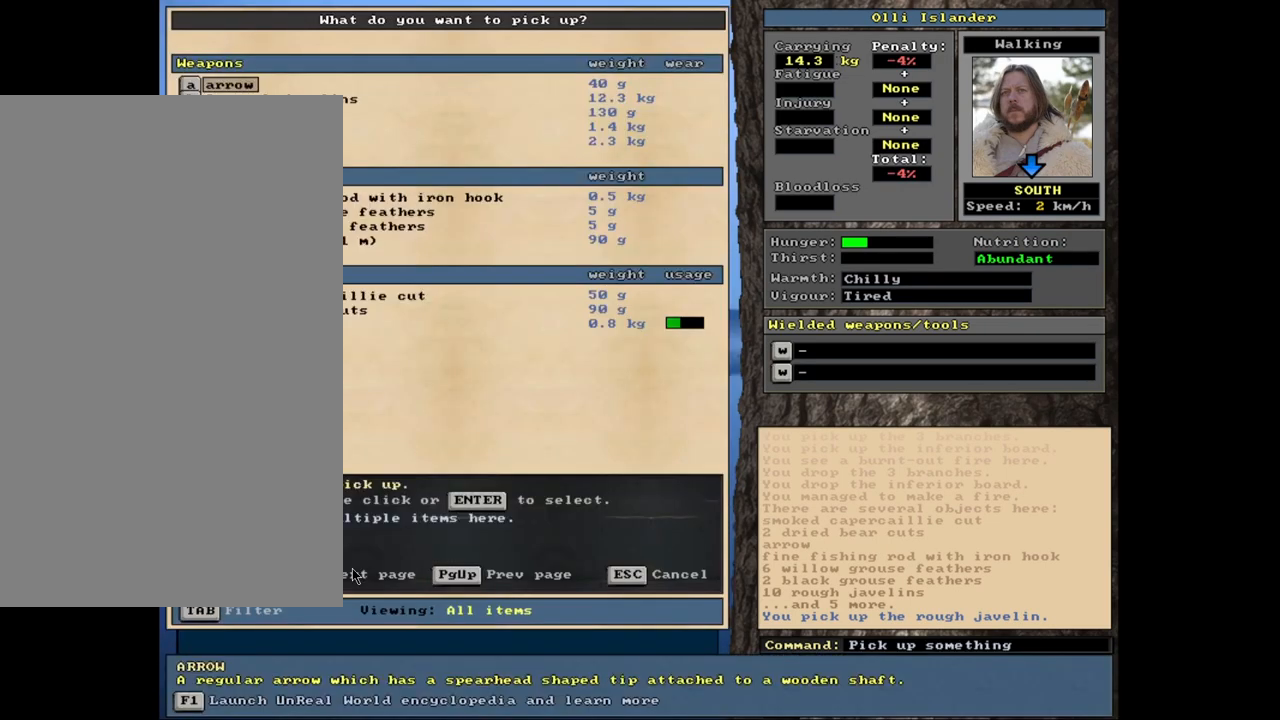
{"keys": ["space"], "mouse": [], "events": [[300, "return", "down"], [400, "return", "up"], [417, "space", "down"]]}
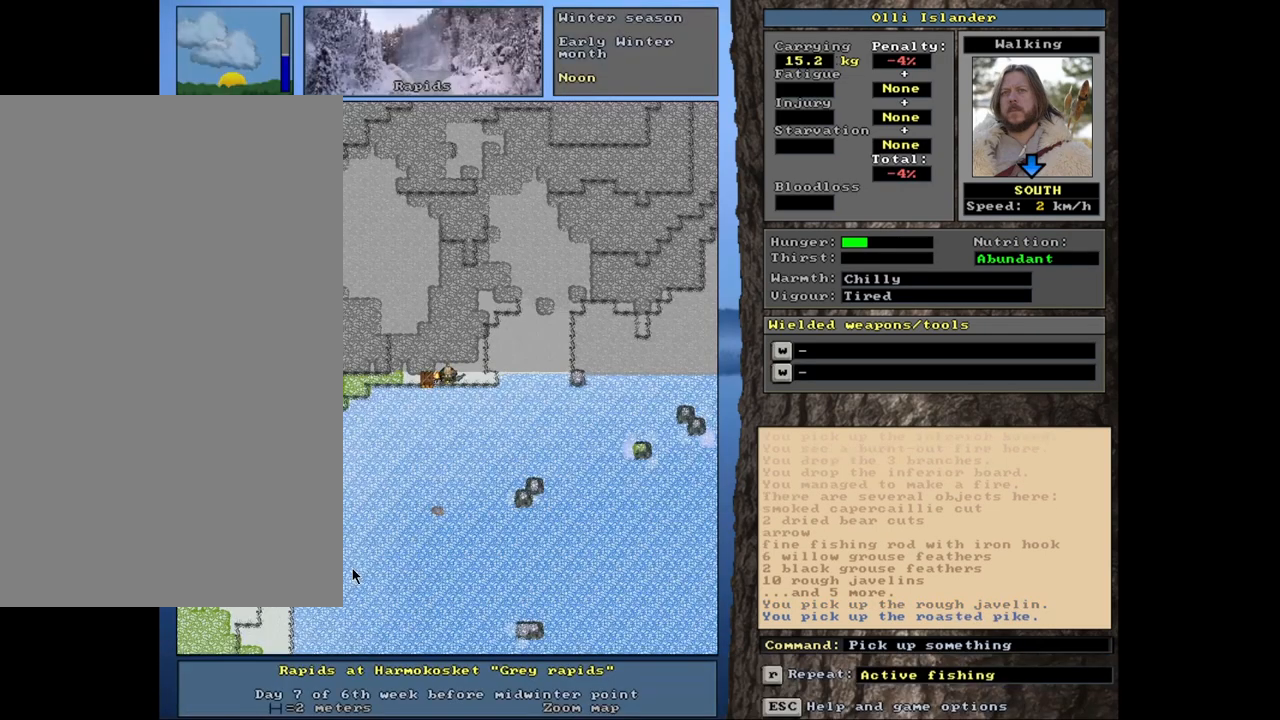
{"keys": [], "mouse": [], "events": [[17, "space", "up"], [150, "e", "down"], [267, "e", "up"]]}
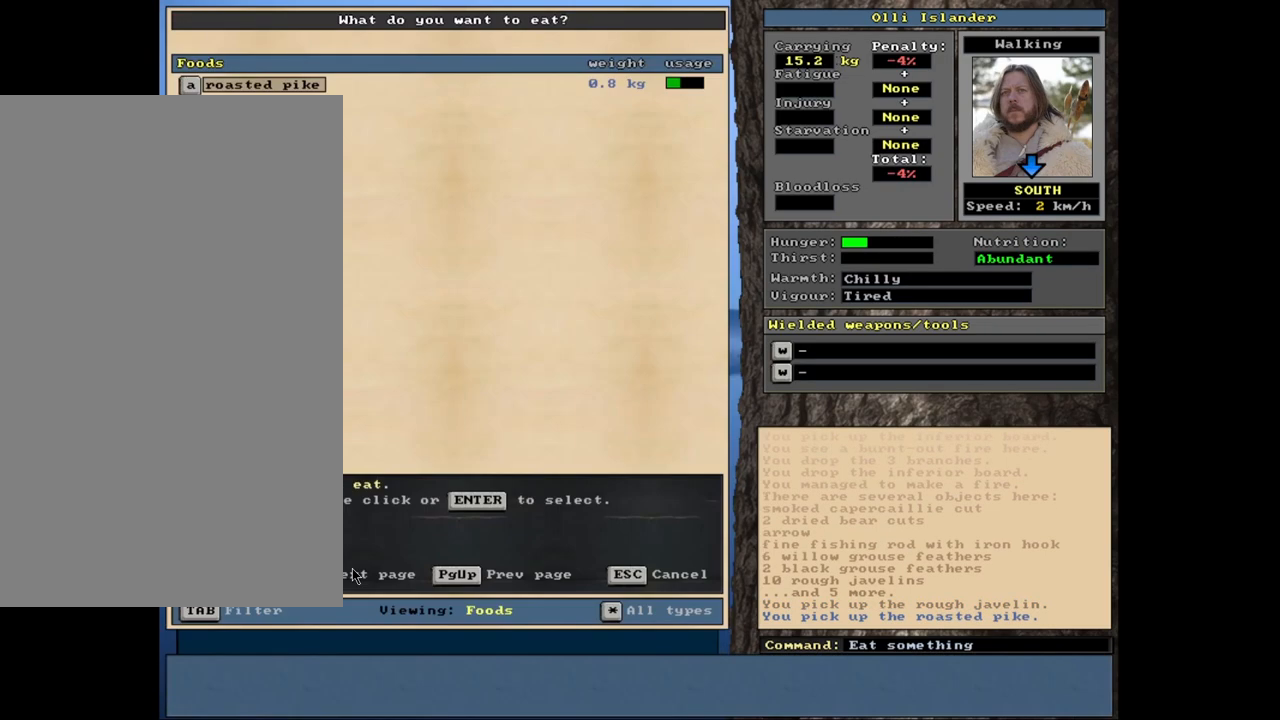
{"keys": [], "mouse": [], "events": [[100, "return", "down"], [217, "return", "up"]]}
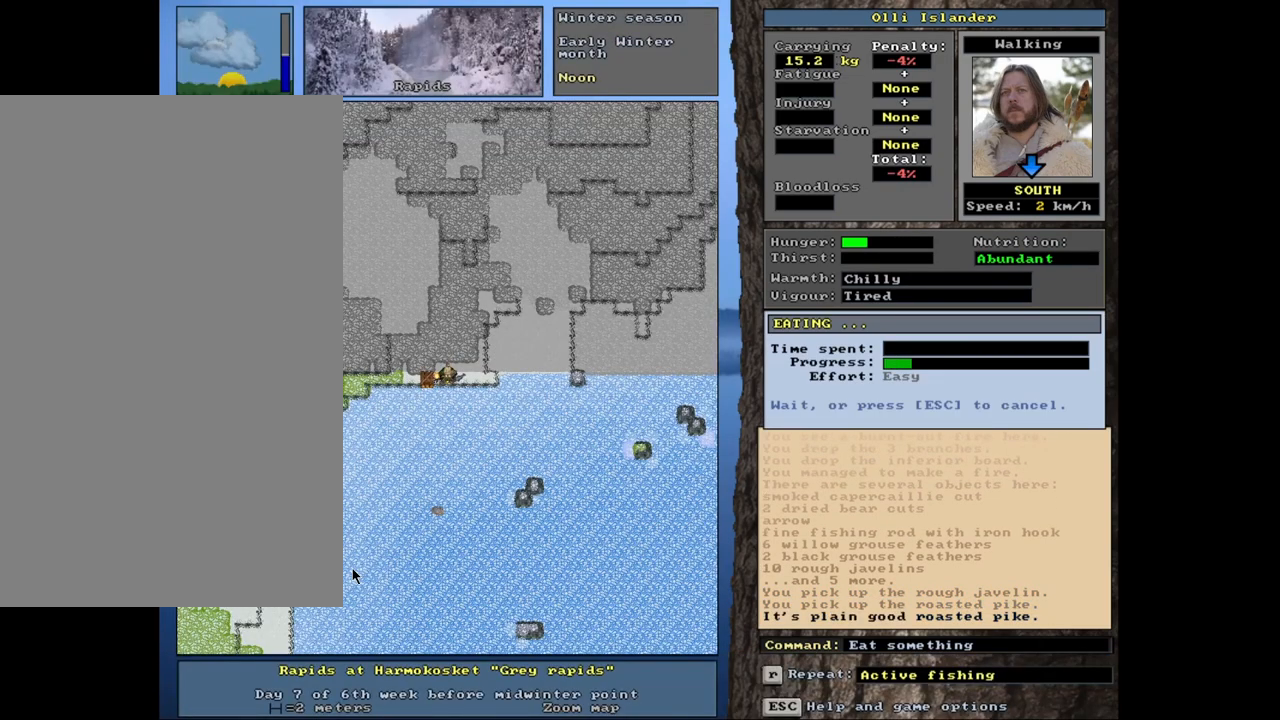
{"keys": [], "mouse": [], "events": []}
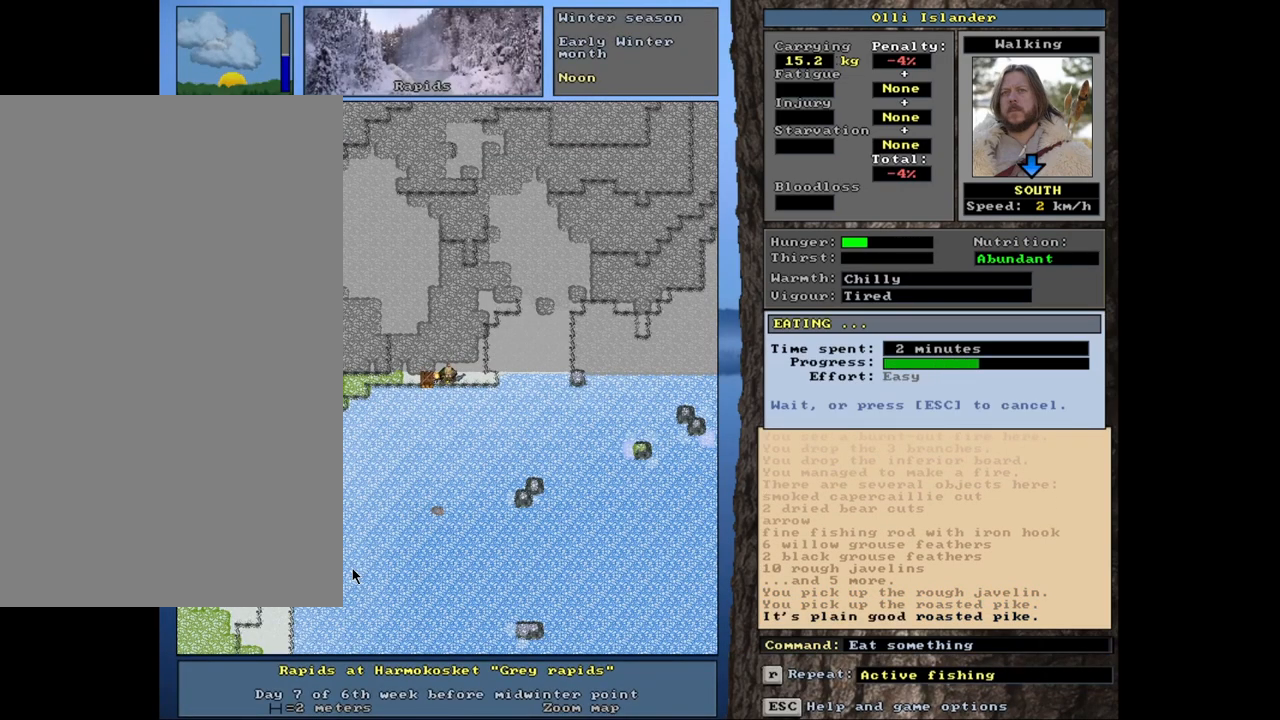
{"keys": [], "mouse": [], "events": []}
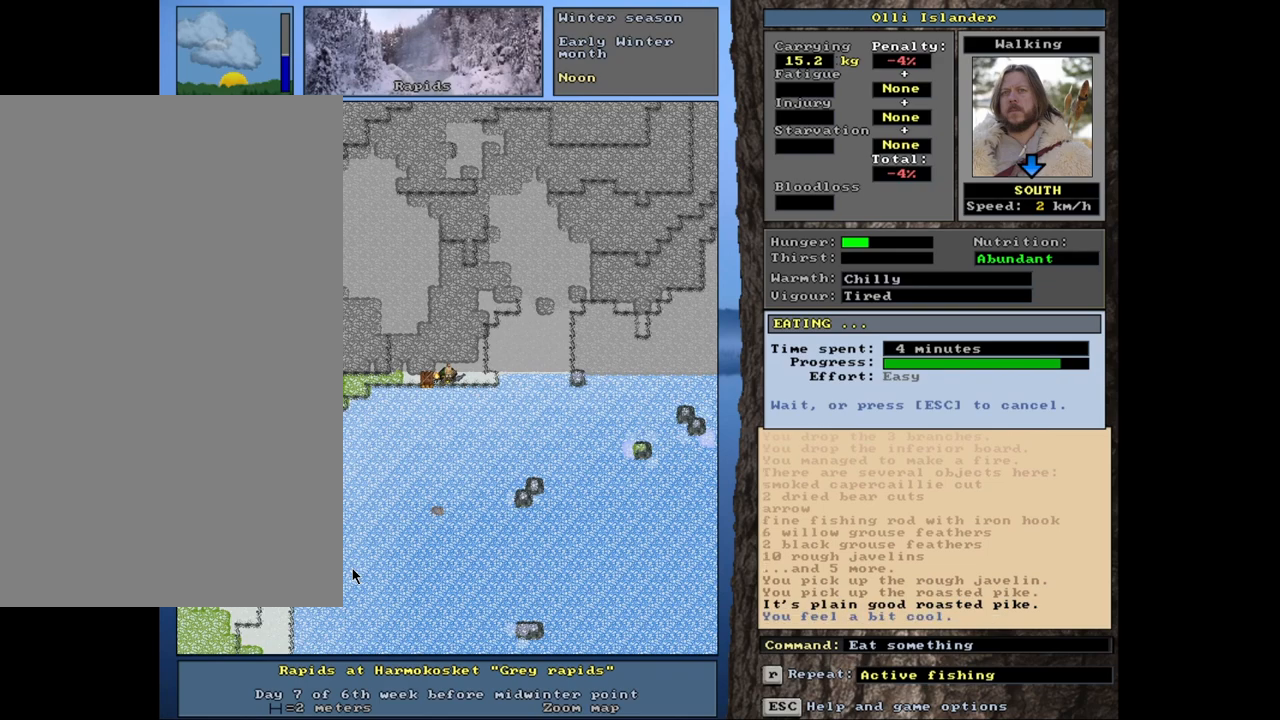
{"keys": [], "mouse": [], "events": []}
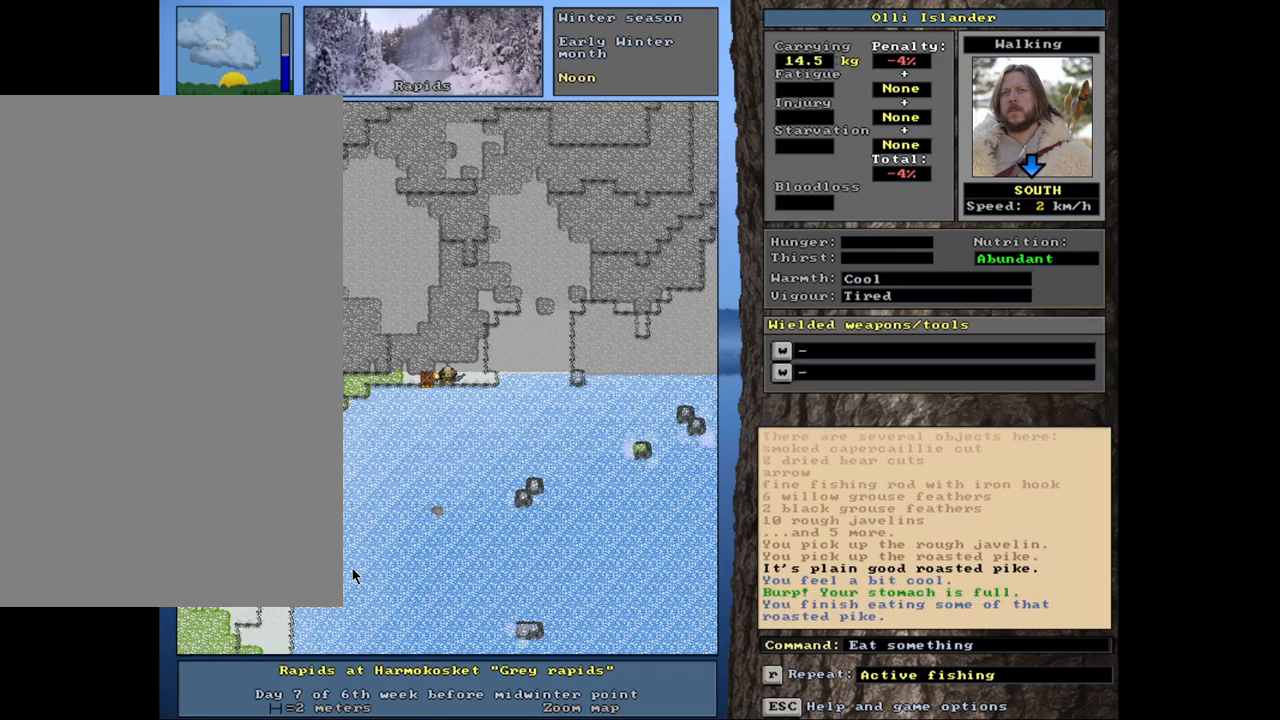
{"keys": [], "mouse": [], "events": []}
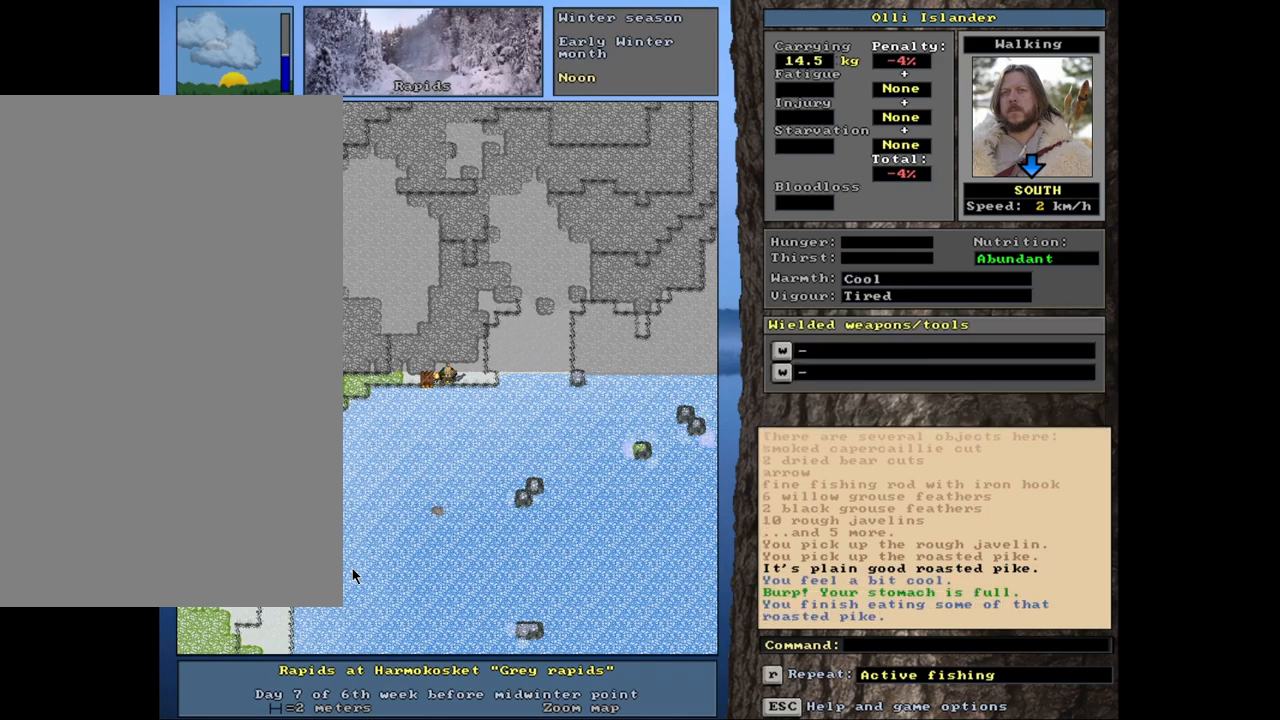
{"keys": [], "mouse": [], "events": []}
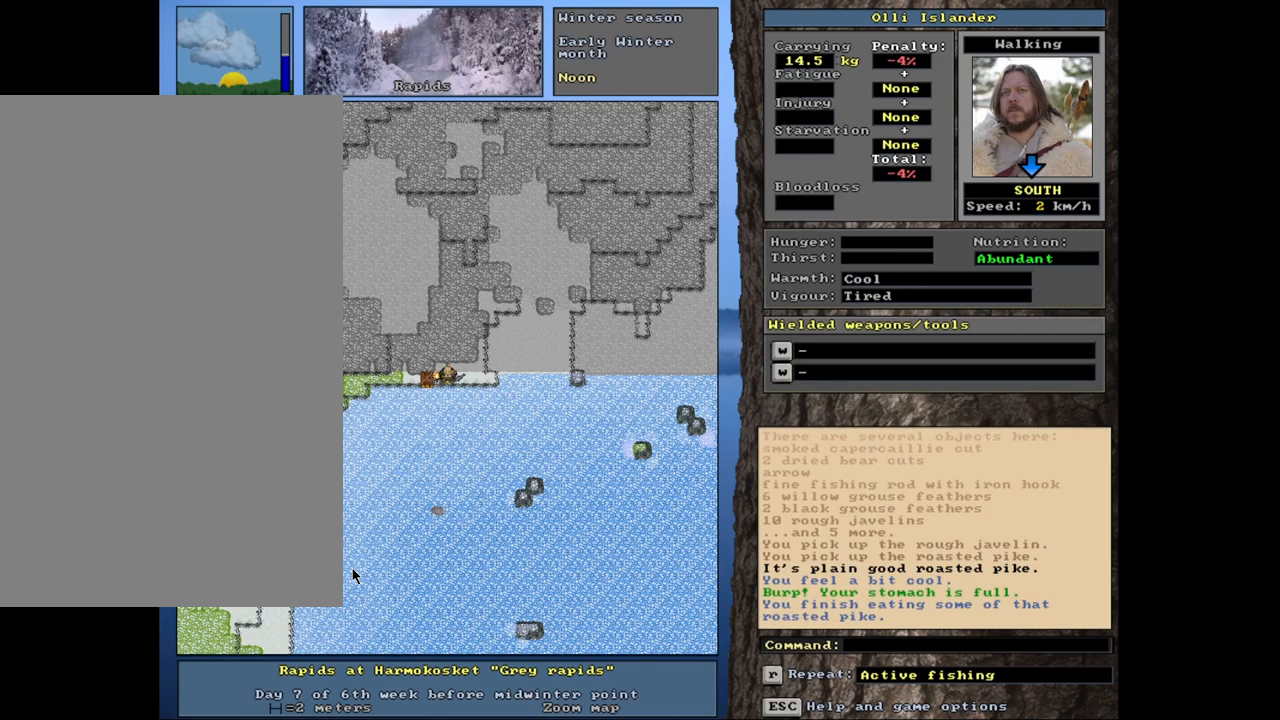
{"keys": [], "mouse": [], "events": [[217, "q", "down"], [350, "q", "up"]]}
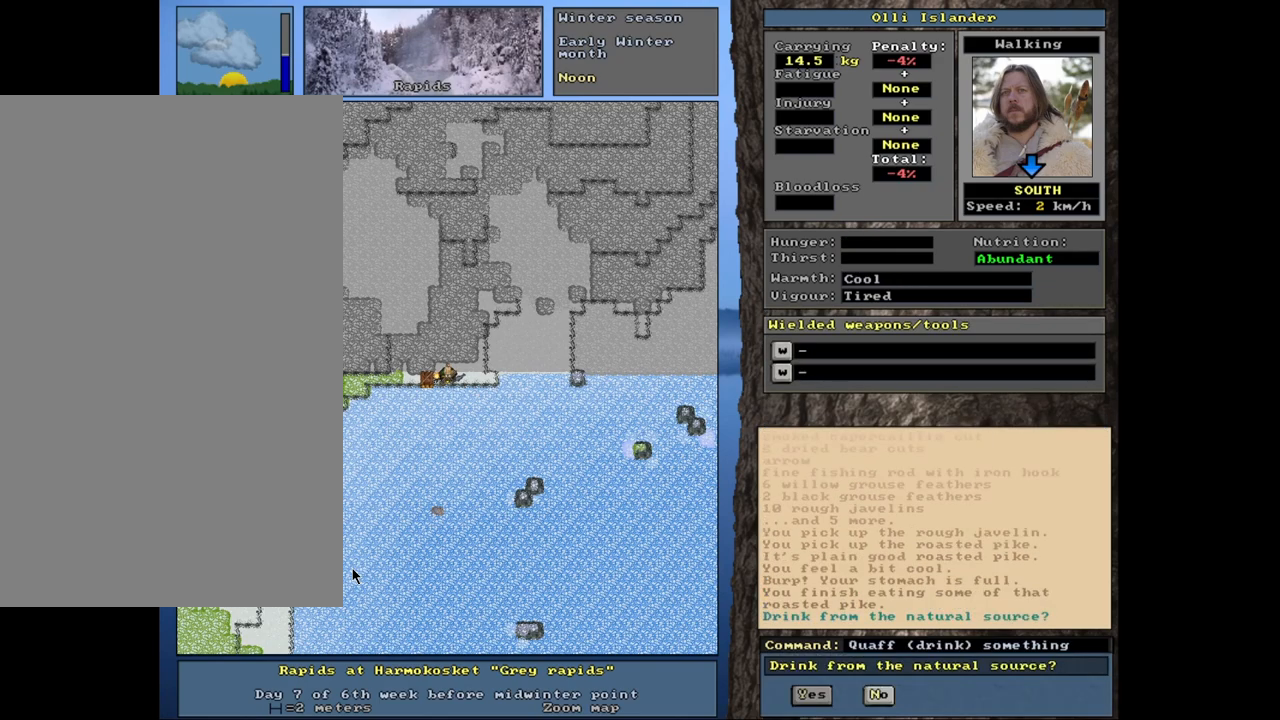
{"keys": [], "mouse": [], "events": []}